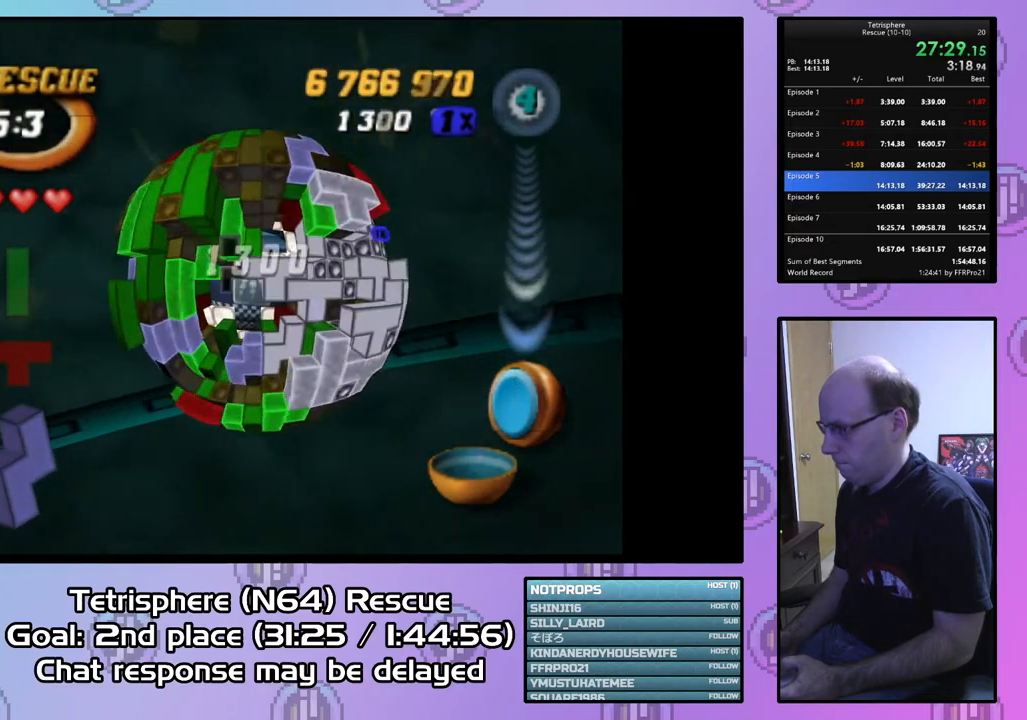
Gameplay with a controller (PlayStation layout); each line is a JSON object with the inputs held at the frame after it. "events" lists button and stick changes between this image and that frame as [ms after this image, input, new state], when the widget could be followed in between. Not read: left_stick.
{"buttons": ["DPAD_DOWN"], "right_stick": "center", "events": [[167, "DPAD_DOWN", "down"], [267, "DPAD_DOWN", "up"], [333, "DPAD_DOWN", "down"], [433, "DPAD_DOWN", "up"], [500, "DPAD_DOWN", "down"]]}
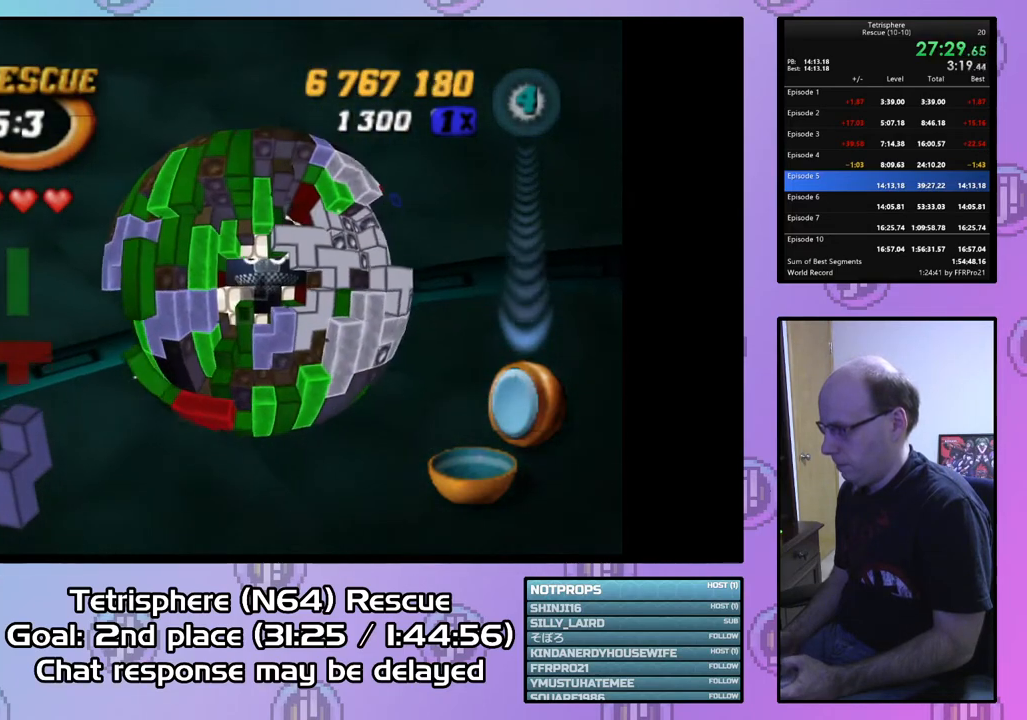
{"buttons": ["SQUARE"], "right_stick": "center", "events": [[100, "DPAD_DOWN", "up"], [167, "DPAD_DOWN", "down"], [233, "DPAD_DOWN", "up"], [333, "DPAD_RIGHT", "down"], [433, "DPAD_RIGHT", "up"], [433, "SQUARE", "down"]]}
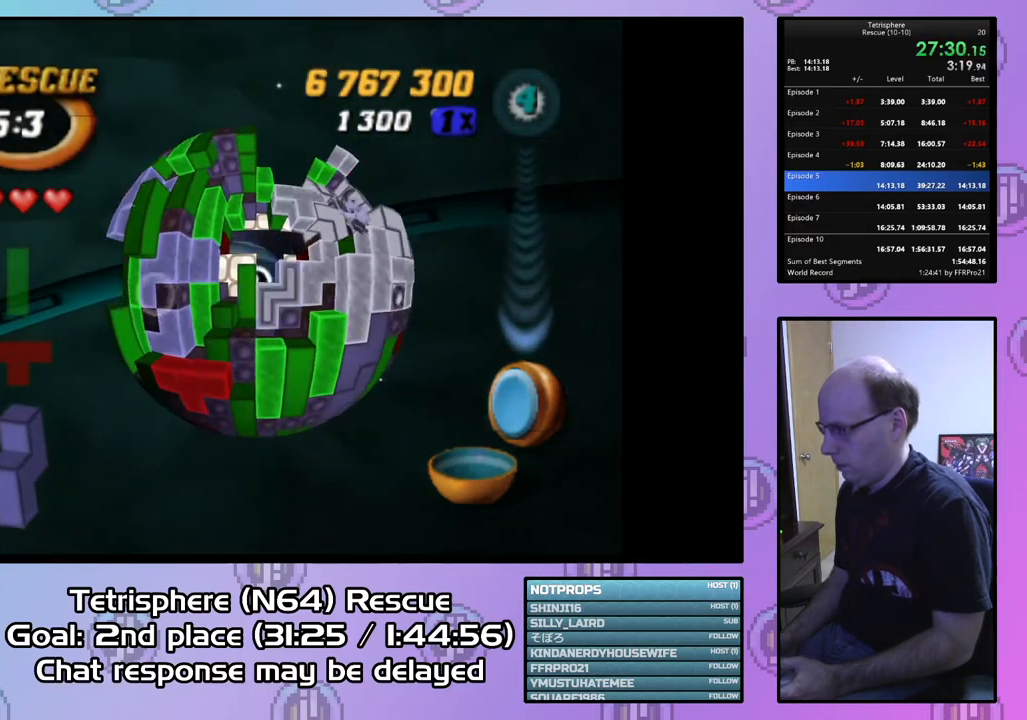
{"buttons": ["SQUARE"], "right_stick": "center", "events": [[67, "DPAD_LEFT", "down"], [167, "DPAD_LEFT", "up"], [233, "DPAD_LEFT", "down"], [333, "DPAD_LEFT", "up"], [400, "DPAD_LEFT", "down"], [500, "DPAD_LEFT", "up"]]}
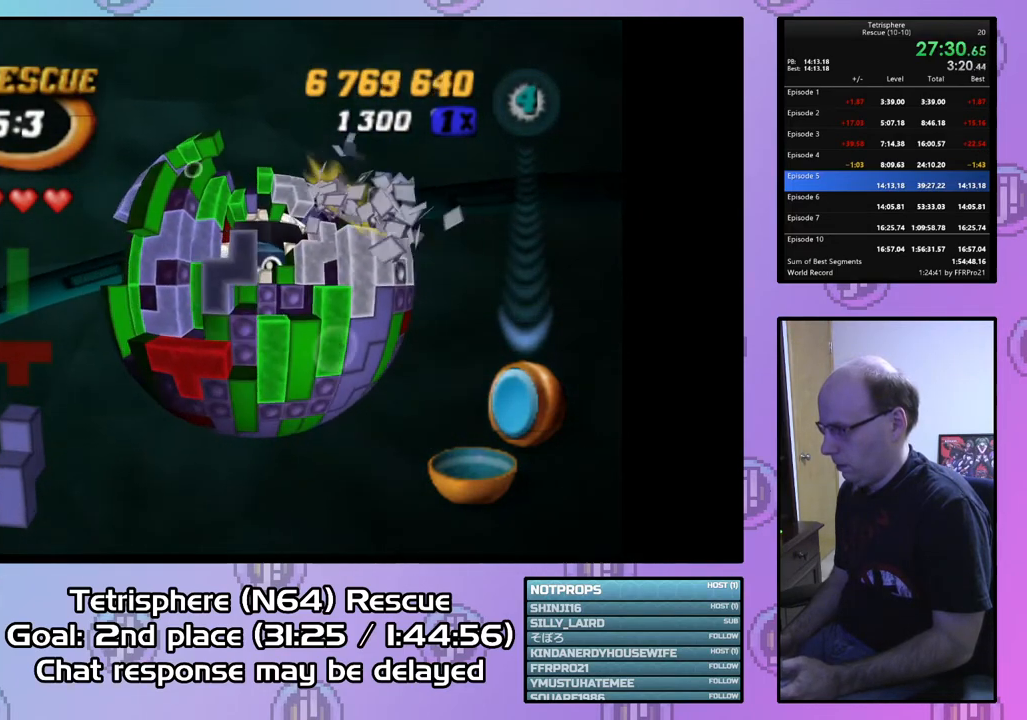
{"buttons": ["SQUARE"], "right_stick": "center", "events": [[233, "DPAD_UP", "down"], [333, "DPAD_UP", "up"], [400, "DPAD_UP", "down"], [500, "DPAD_UP", "up"]]}
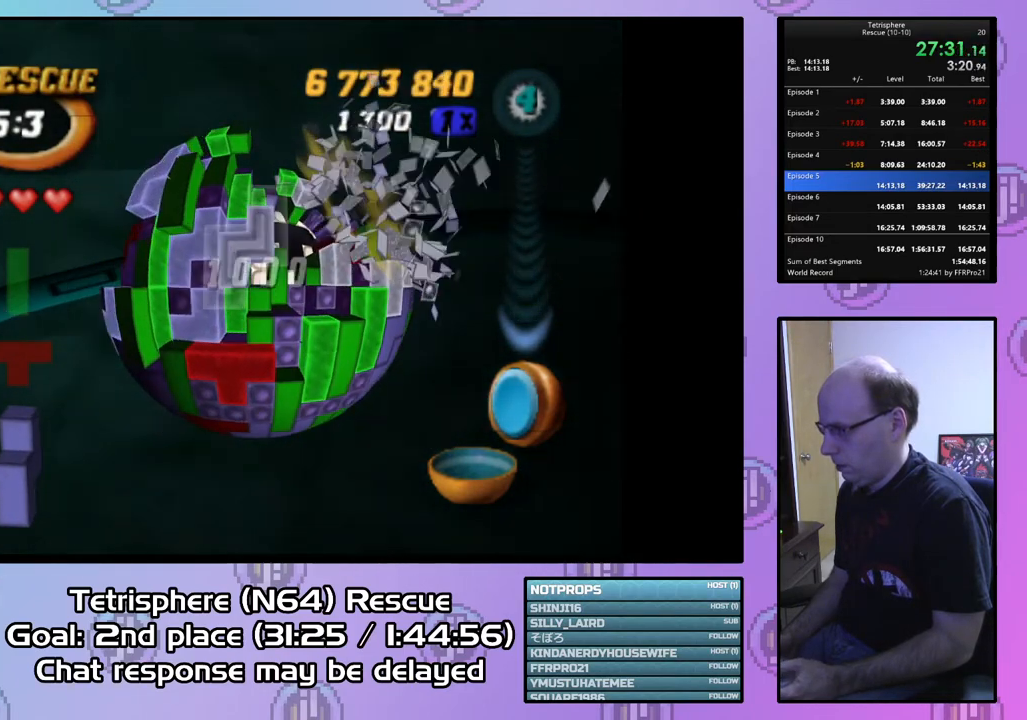
{"buttons": ["DPAD_RIGHT"], "right_stick": "center", "events": [[200, "SQUARE", "up"], [267, "CIRCLE", "down"], [367, "CIRCLE", "up"], [433, "DPAD_RIGHT", "down"]]}
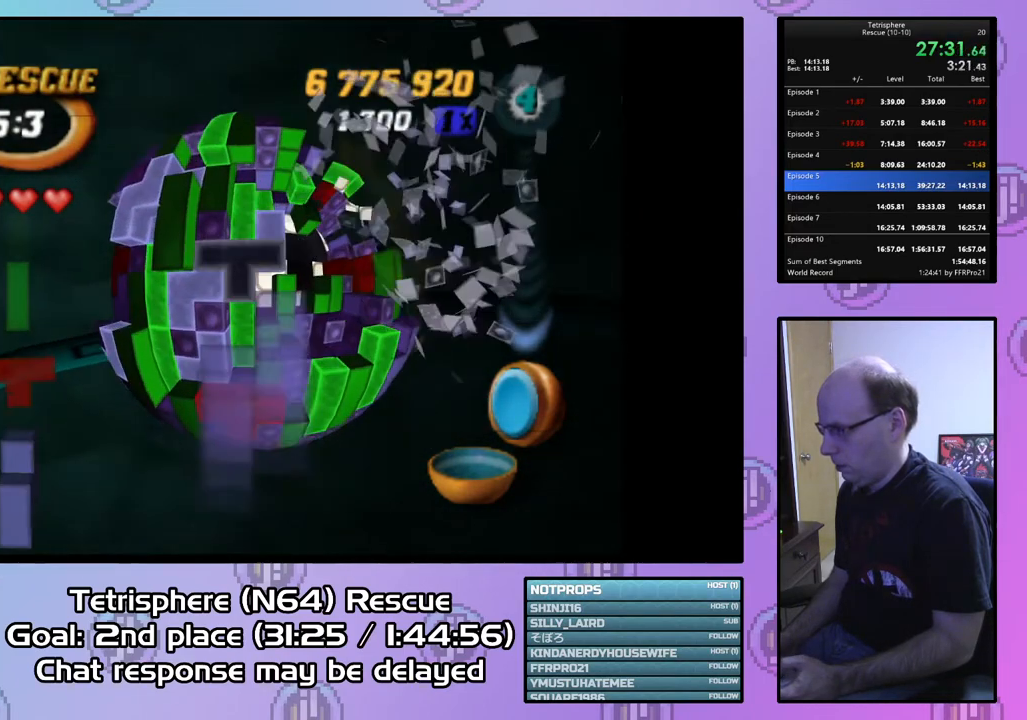
{"buttons": ["DPAD_RIGHT"], "right_stick": "center", "events": [[33, "DPAD_RIGHT", "up"], [100, "DPAD_RIGHT", "down"], [200, "DPAD_RIGHT", "up"], [267, "DPAD_RIGHT", "down"], [400, "DPAD_RIGHT", "up"], [433, "DPAD_RIGHT", "down"]]}
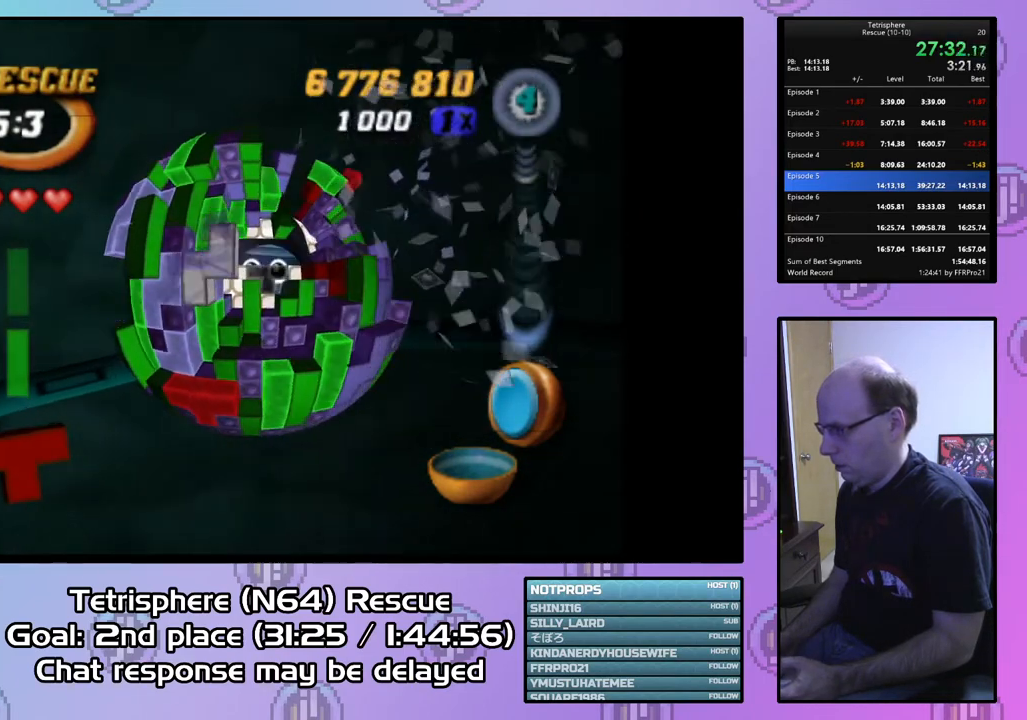
{"buttons": [], "right_stick": "center", "events": [[67, "DPAD_RIGHT", "up"], [133, "DPAD_RIGHT", "down"], [233, "DPAD_RIGHT", "up"], [267, "DPAD_RIGHT", "down"], [400, "DPAD_RIGHT", "up"]]}
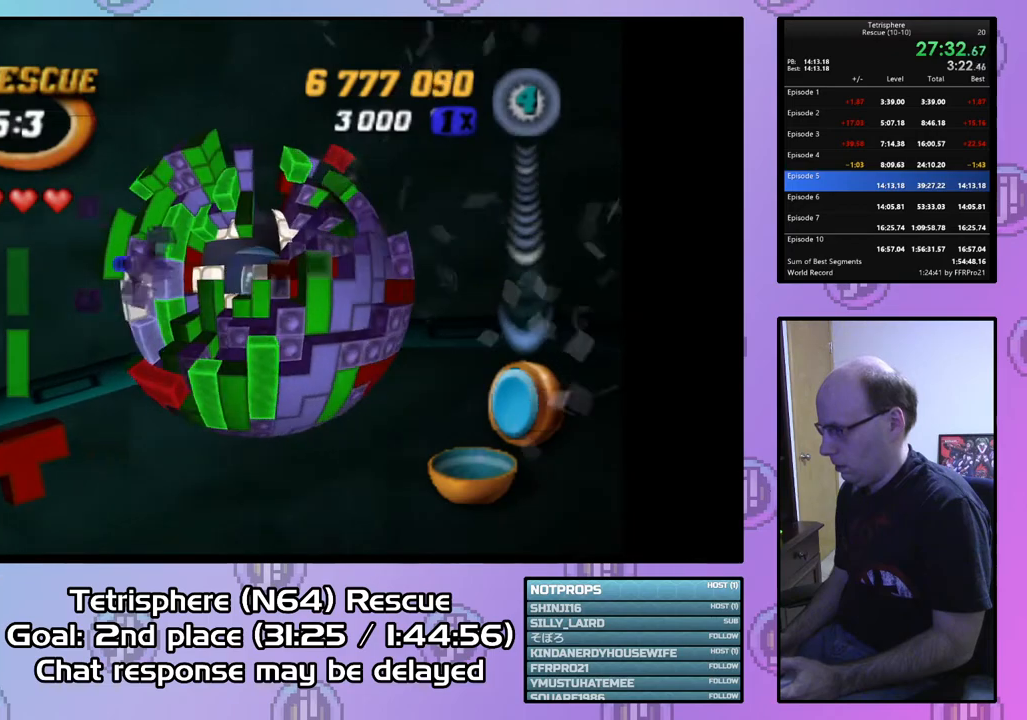
{"buttons": ["SQUARE"], "right_stick": "center", "events": [[367, "DPAD_RIGHT", "down"], [433, "DPAD_RIGHT", "up"], [433, "SQUARE", "down"]]}
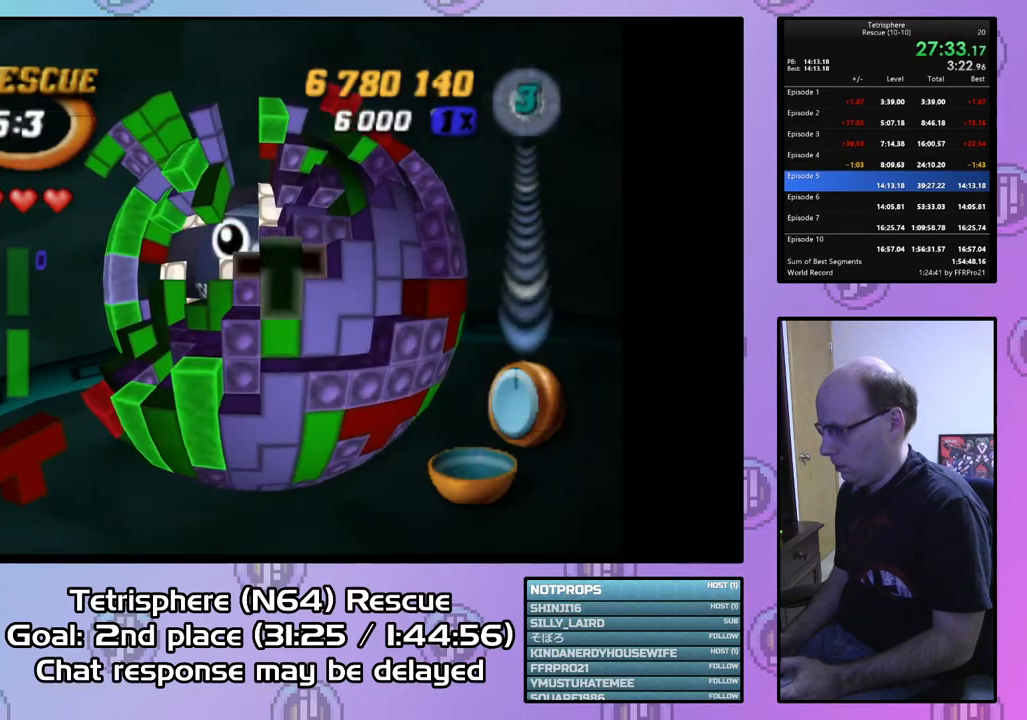
{"buttons": ["SQUARE"], "right_stick": "center", "events": [[67, "DPAD_LEFT", "down"], [167, "DPAD_LEFT", "up"], [267, "DPAD_UP", "down"], [400, "DPAD_UP", "up"]]}
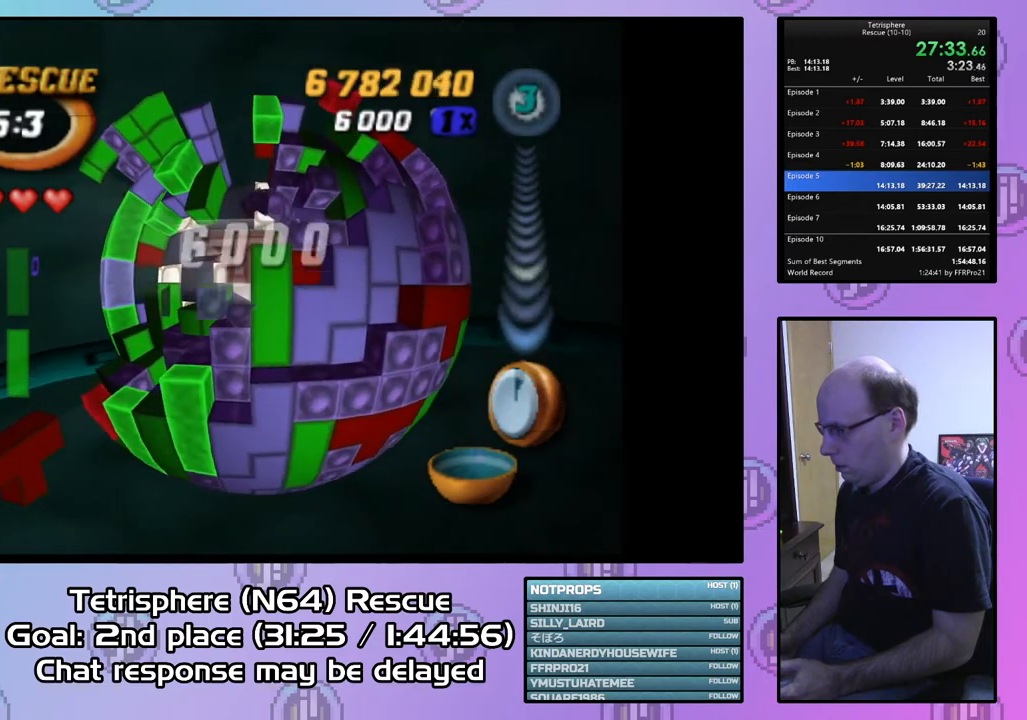
{"buttons": [], "right_stick": "center", "events": [[200, "SQUARE", "up"], [300, "CIRCLE", "down"], [400, "CIRCLE", "up"], [400, "DPAD_LEFT", "down"], [500, "DPAD_LEFT", "up"]]}
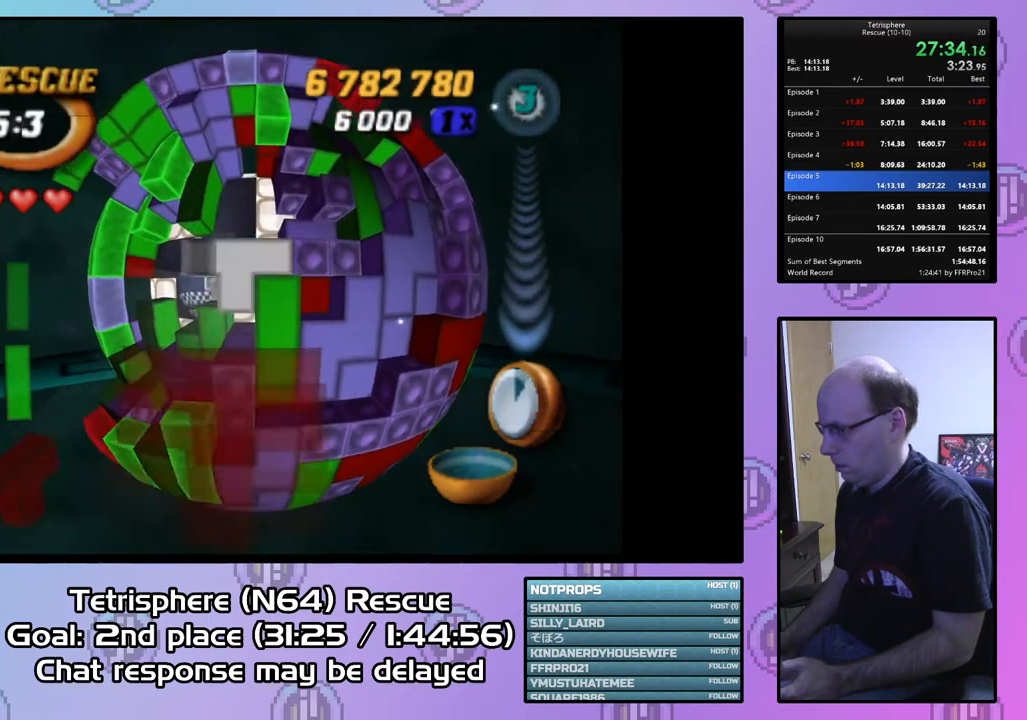
{"buttons": [], "right_stick": "center", "events": [[67, "DPAD_LEFT", "down"], [100, "DPAD_LEFT", "up"], [200, "DPAD_UP", "down"], [300, "DPAD_UP", "up"], [400, "DPAD_UP", "down"], [467, "DPAD_UP", "up"]]}
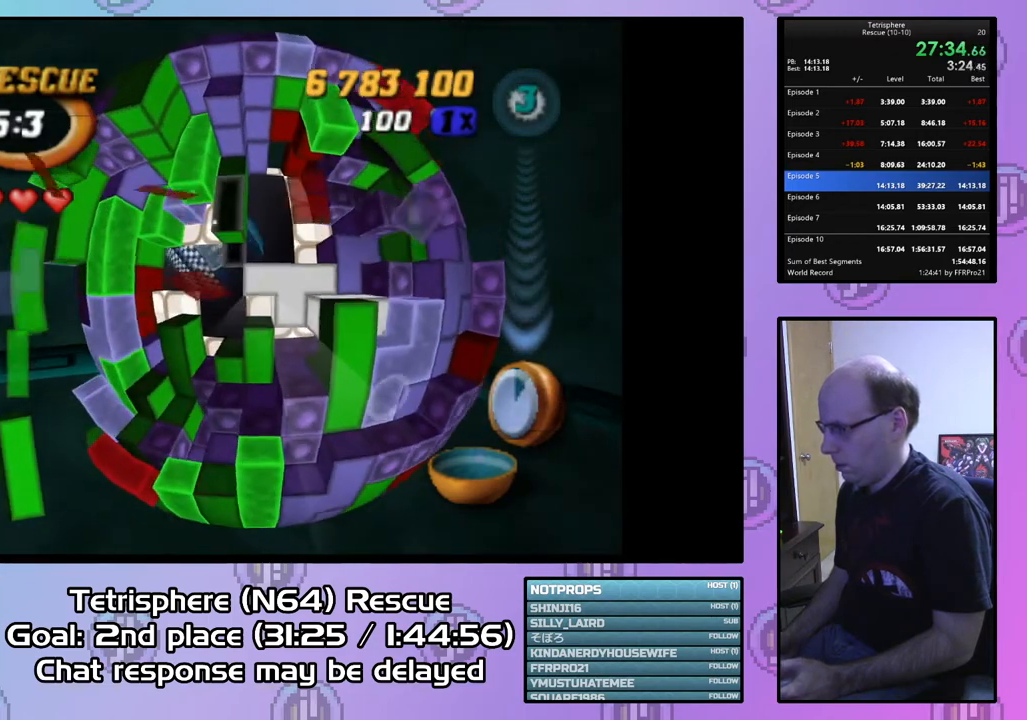
{"buttons": ["SQUARE"], "right_stick": "center", "events": [[100, "DPAD_UP", "down"], [200, "DPAD_UP", "up"], [333, "SQUARE", "down"], [433, "DPAD_DOWN", "down"], [500, "DPAD_DOWN", "up"]]}
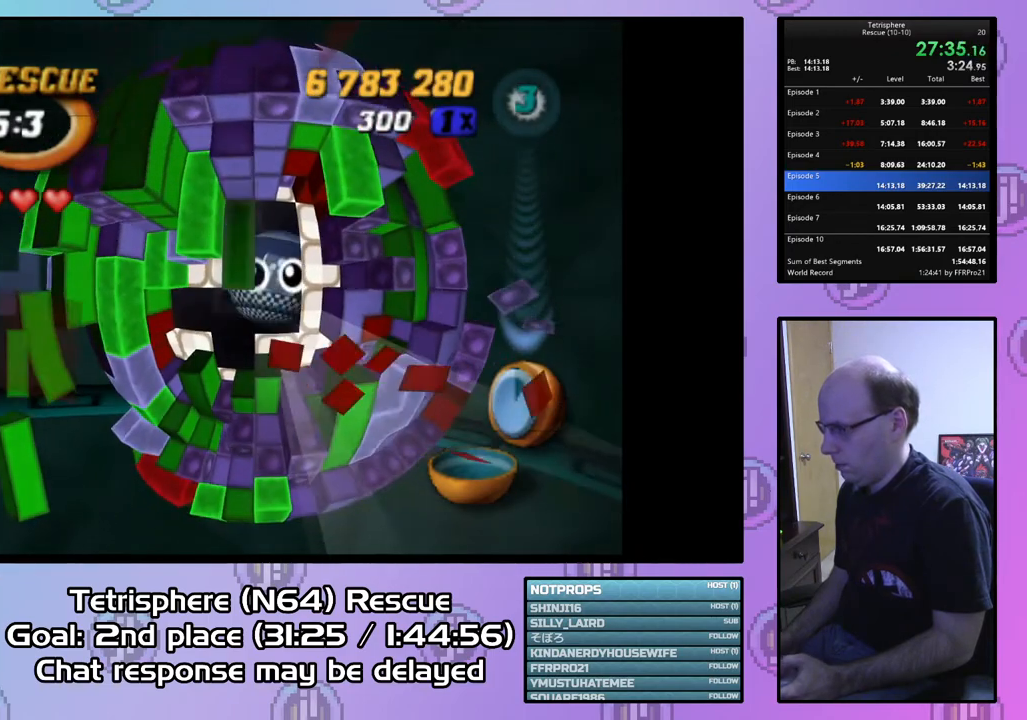
{"buttons": ["SQUARE"], "right_stick": "center", "events": [[100, "DPAD_DOWN", "down"], [167, "DPAD_DOWN", "up"], [267, "DPAD_DOWN", "down"], [333, "DPAD_DOWN", "up"]]}
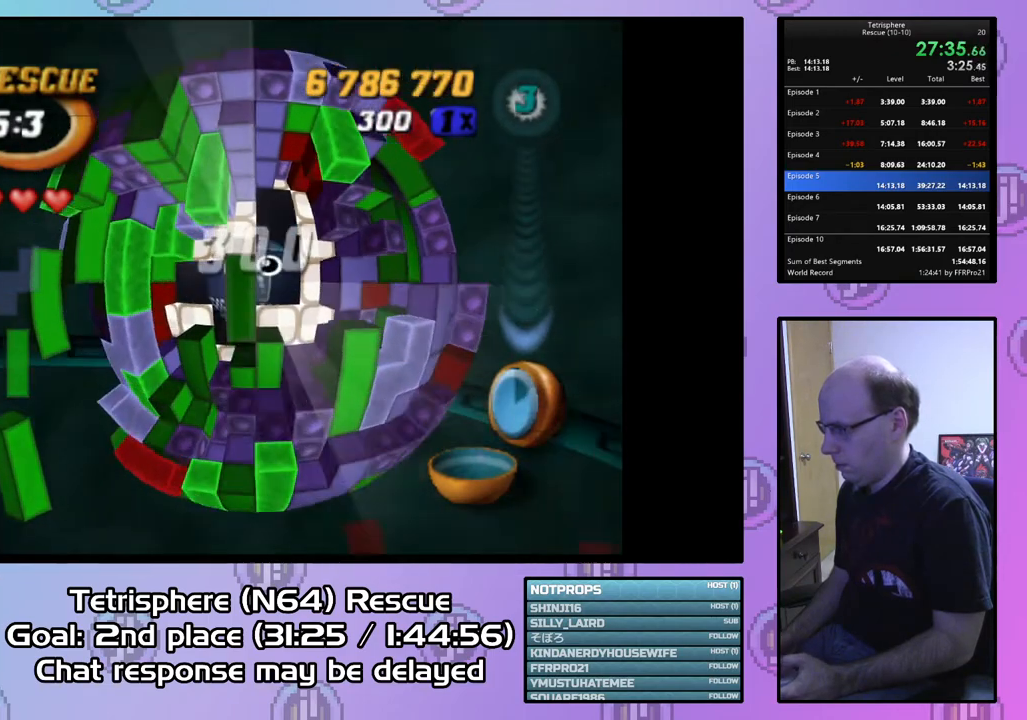
{"buttons": ["DPAD_DOWN"], "right_stick": "center", "events": [[33, "SQUARE", "up"], [100, "DPAD_RIGHT", "down"], [200, "DPAD_RIGHT", "up"], [267, "DPAD_DOWN", "down"], [367, "DPAD_DOWN", "up"], [433, "DPAD_DOWN", "down"]]}
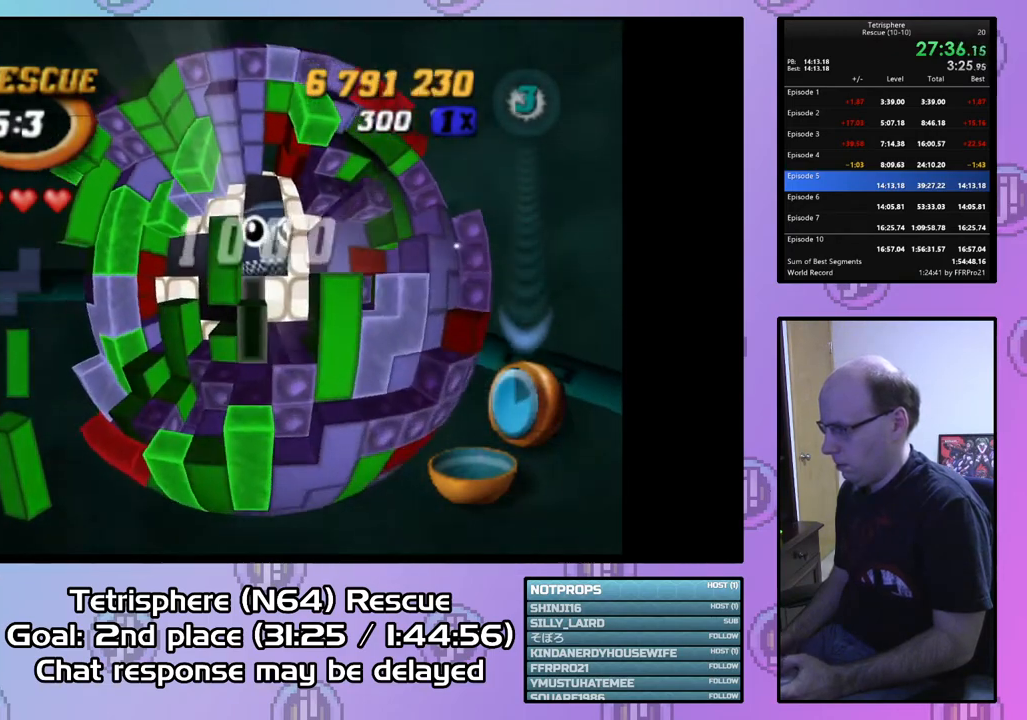
{"buttons": ["SQUARE", "DPAD_LEFT"], "right_stick": "center", "events": [[33, "DPAD_DOWN", "up"], [100, "DPAD_DOWN", "down"], [200, "DPAD_DOWN", "up"], [233, "DPAD_DOWN", "down"], [333, "DPAD_DOWN", "up"], [433, "DPAD_LEFT", "down"], [467, "SQUARE", "down"]]}
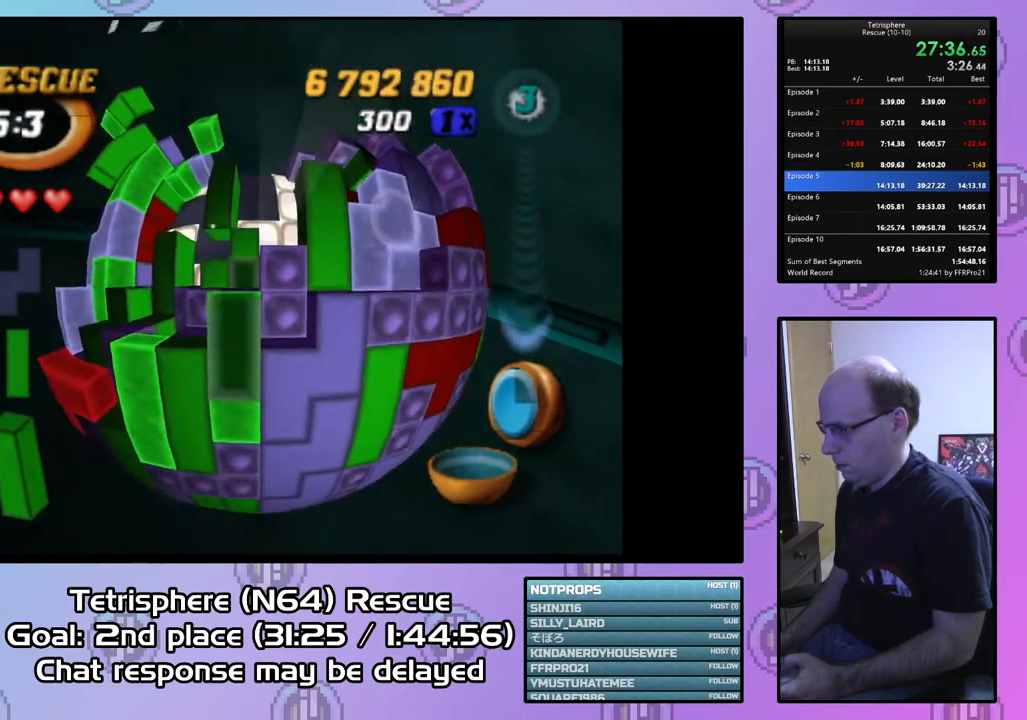
{"buttons": [], "right_stick": "center", "events": [[33, "DPAD_LEFT", "up"], [167, "DPAD_UP", "down"], [267, "DPAD_UP", "up"], [367, "SQUARE", "up"], [400, "DPAD_UP", "down"], [467, "DPAD_UP", "up"]]}
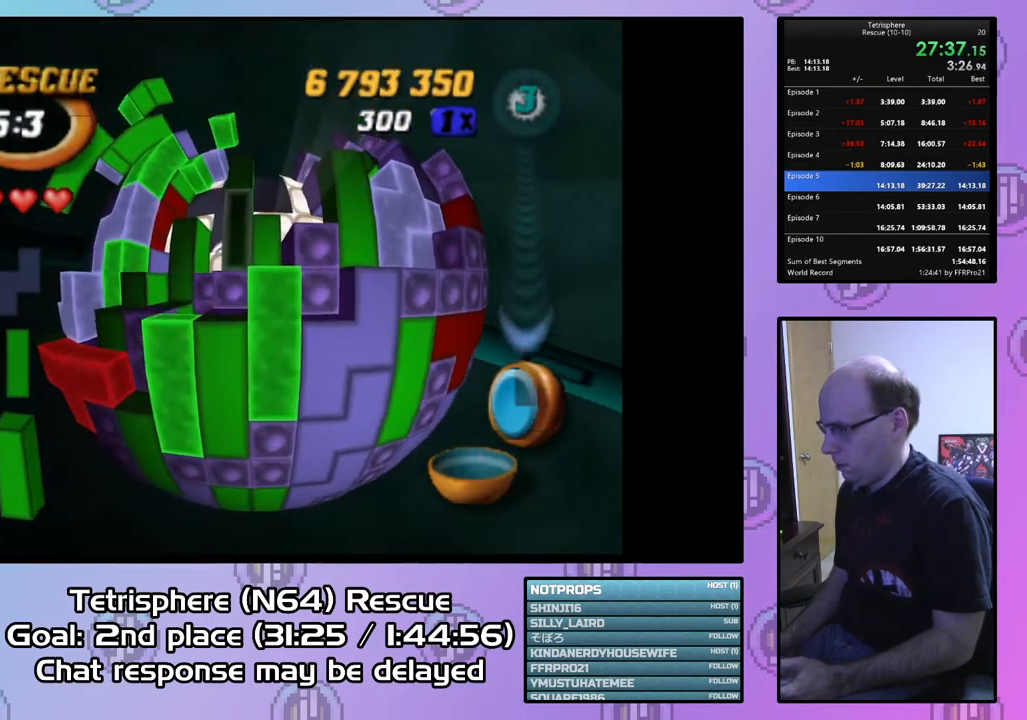
{"buttons": [], "right_stick": "center", "events": [[67, "DPAD_UP", "down"], [167, "DPAD_UP", "up"], [233, "DPAD_UP", "down"], [333, "DPAD_UP", "up"]]}
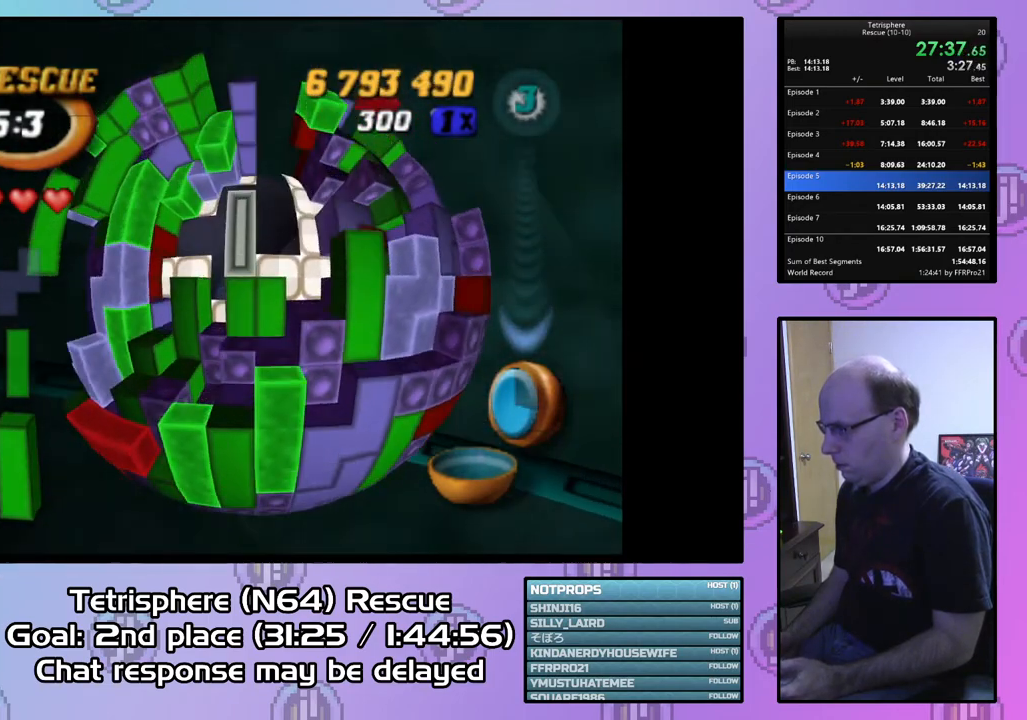
{"buttons": [], "right_stick": "center", "events": [[100, "DPAD_UP", "down"], [133, "DPAD_UP", "up"], [333, "DPAD_DOWN", "down"], [433, "DPAD_DOWN", "up"]]}
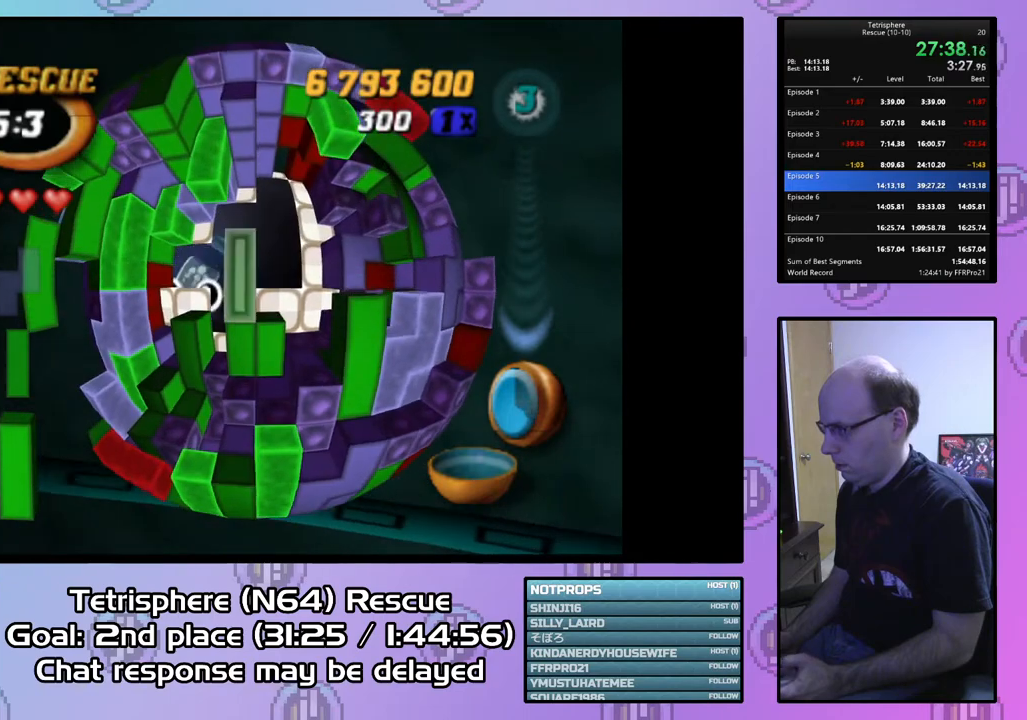
{"buttons": ["DPAD_DOWN"], "right_stick": "center", "events": [[33, "CIRCLE", "down"], [167, "CIRCLE", "up"], [167, "DPAD_LEFT", "down"], [267, "DPAD_LEFT", "up"], [300, "DPAD_LEFT", "down"], [400, "DPAD_LEFT", "up"], [500, "DPAD_DOWN", "down"]]}
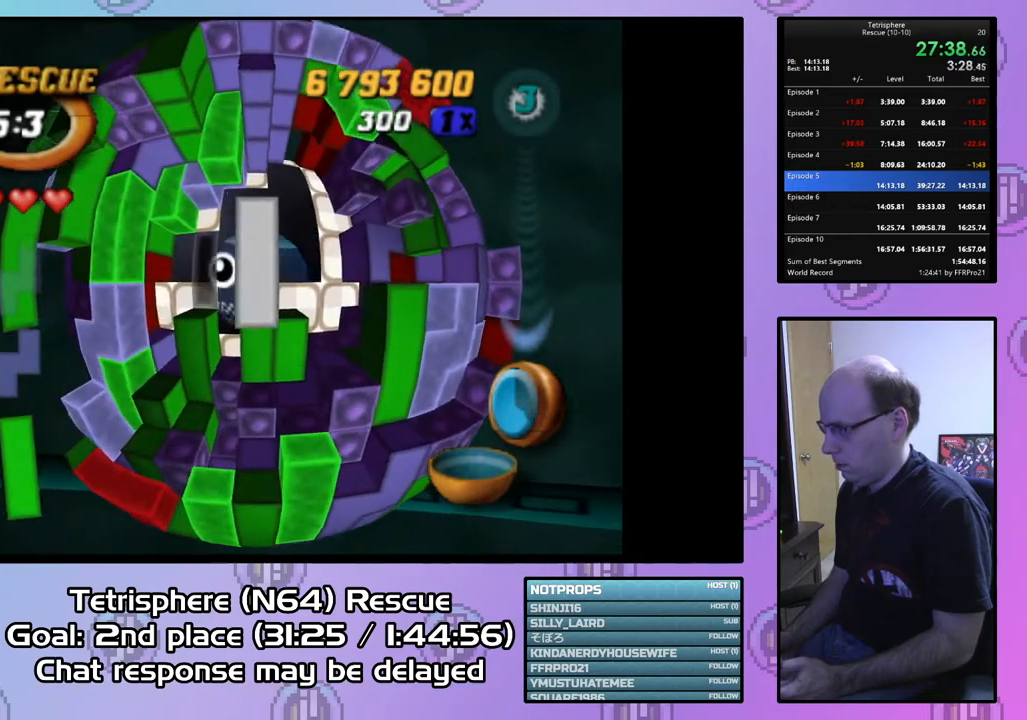
{"buttons": ["SQUARE"], "right_stick": "center", "events": [[67, "DPAD_DOWN", "up"], [133, "DPAD_DOWN", "down"], [200, "DPAD_DOWN", "up"], [300, "DPAD_DOWN", "down"], [400, "DPAD_DOWN", "up"], [433, "SQUARE", "down"]]}
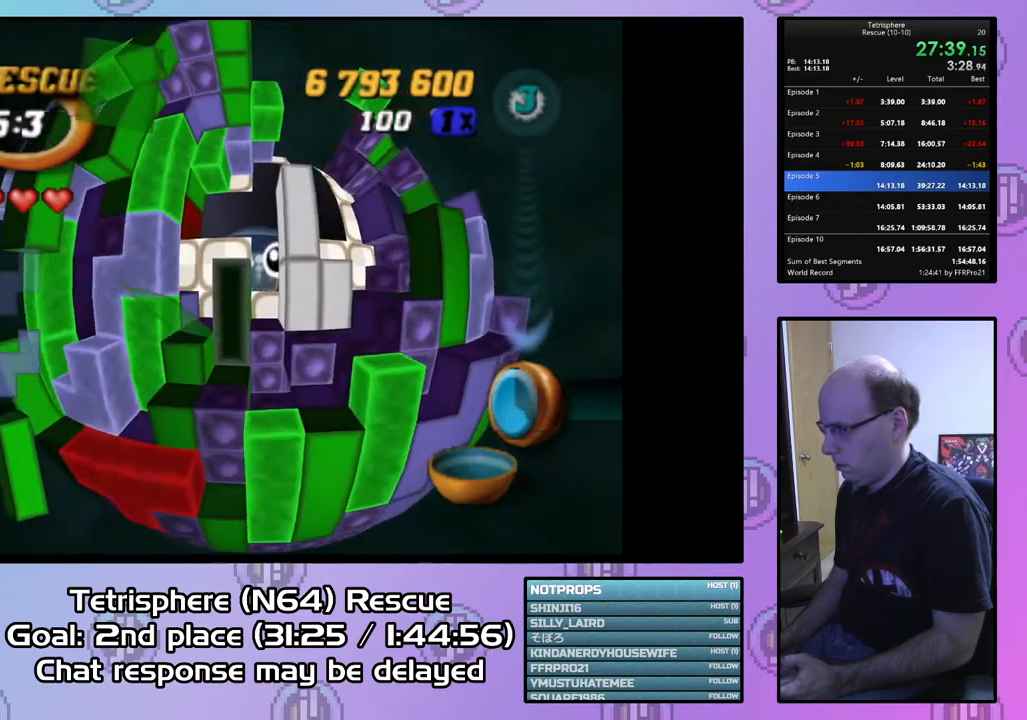
{"buttons": ["SQUARE", "DPAD_UP", "DPAD_LEFT"], "right_stick": "center", "events": [[33, "DPAD_RIGHT", "down"], [133, "DPAD_RIGHT", "up"], [300, "DPAD_LEFT", "down"], [433, "DPAD_UP", "down"]]}
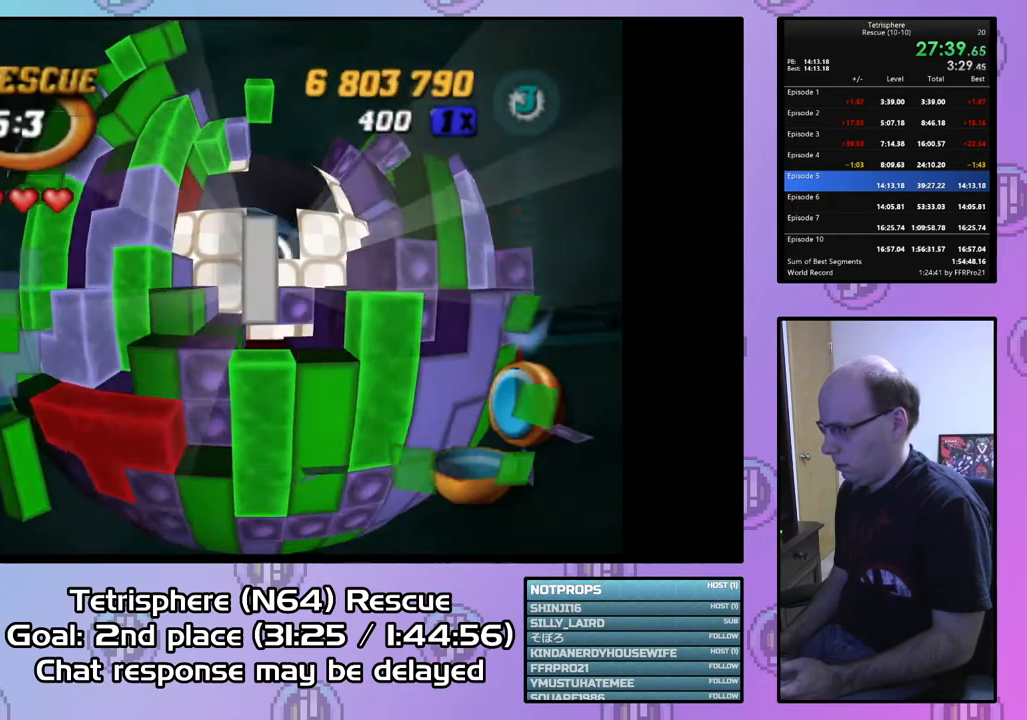
{"buttons": ["SQUARE", "DPAD_UP", "DPAD_LEFT"], "right_stick": "center", "events": [[100, "DPAD_LEFT", "up"], [300, "DPAD_LEFT", "down"]]}
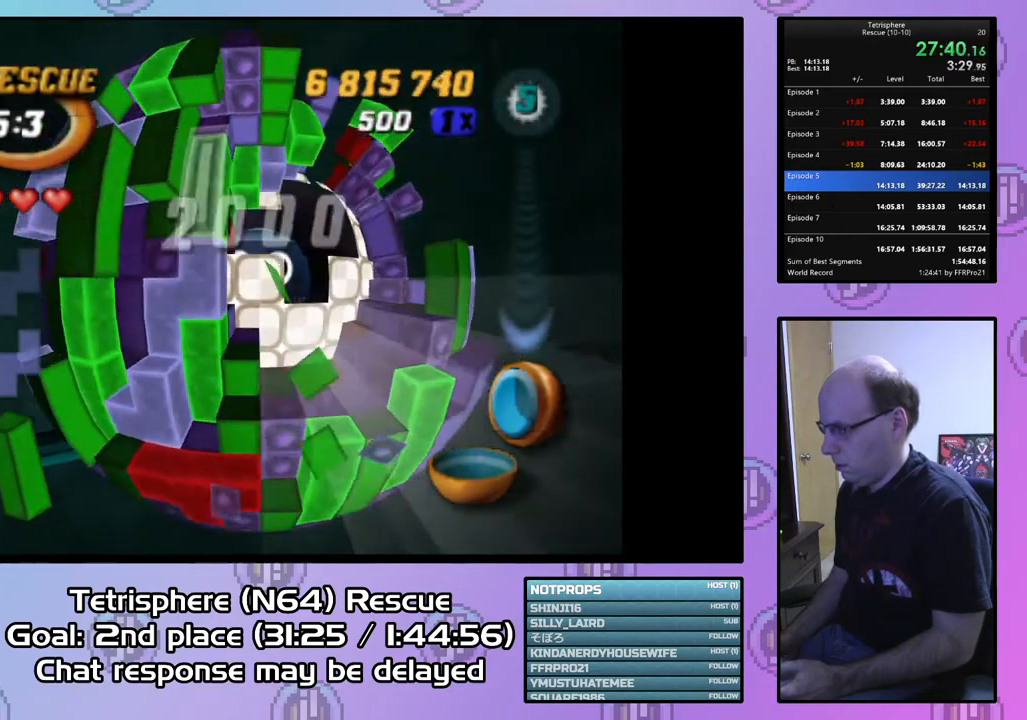
{"buttons": ["DPAD_RIGHT"], "right_stick": "center", "events": [[33, "DPAD_LEFT", "up"], [33, "DPAD_UP", "up"], [367, "SQUARE", "up"], [400, "DPAD_RIGHT", "down"]]}
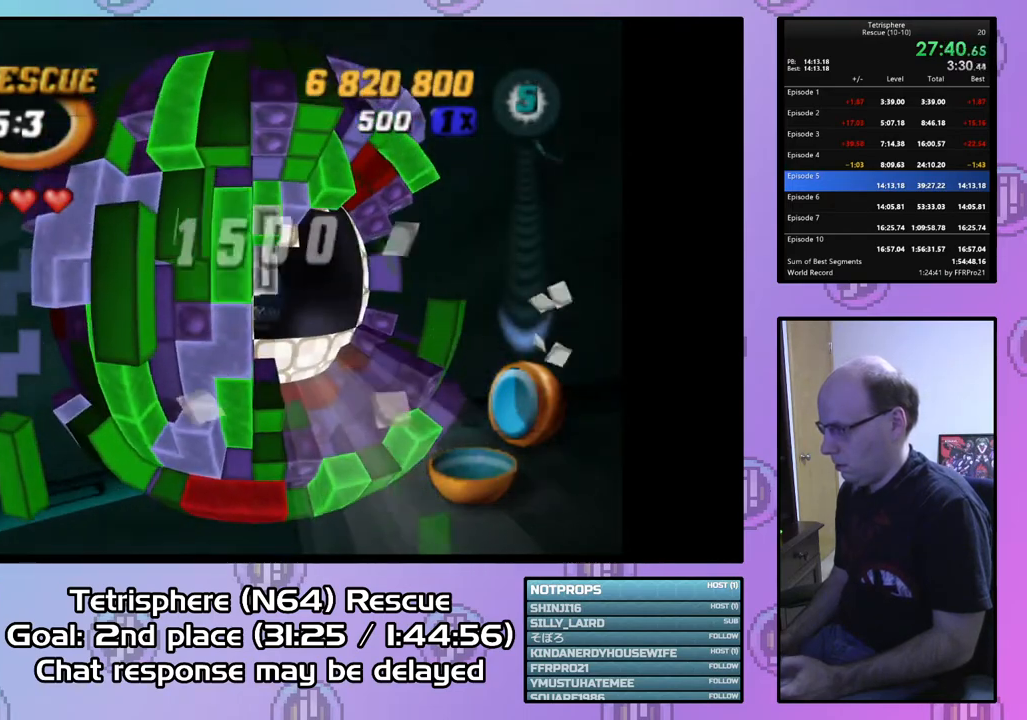
{"buttons": ["DPAD_UP"], "right_stick": "center", "events": [[67, "DPAD_UP", "down"], [367, "DPAD_RIGHT", "up"], [367, "DPAD_UP", "up"], [467, "DPAD_UP", "down"]]}
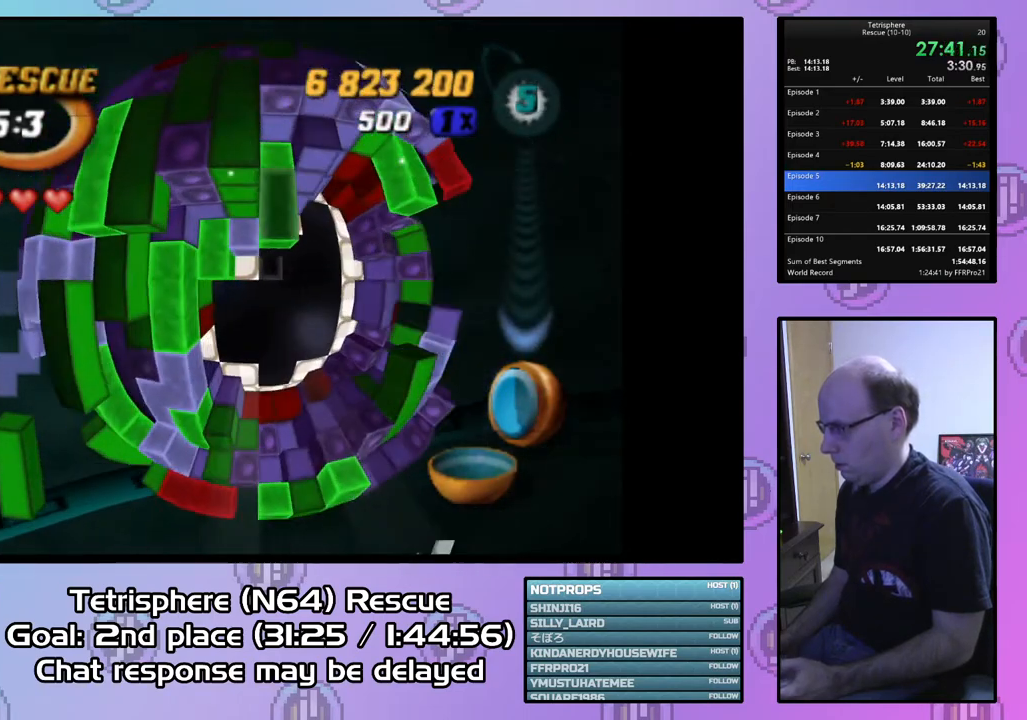
{"buttons": ["SQUARE"], "right_stick": "center", "events": [[33, "DPAD_UP", "up"], [333, "SQUARE", "down"], [400, "DPAD_DOWN", "down"], [500, "DPAD_DOWN", "up"]]}
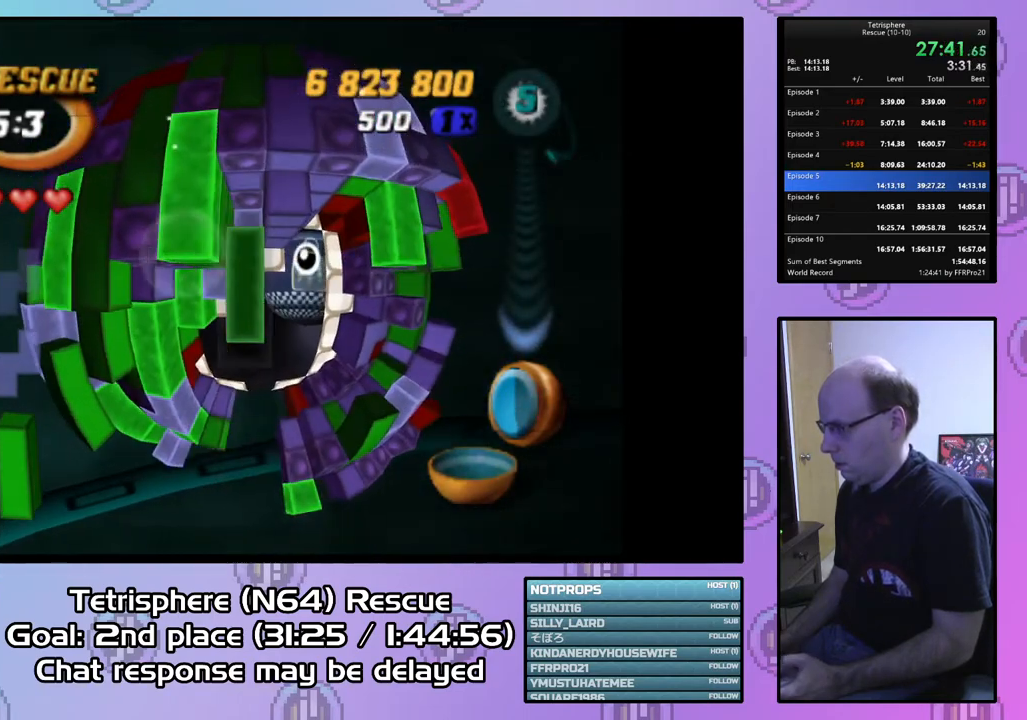
{"buttons": ["SQUARE"], "right_stick": "center", "events": [[100, "DPAD_DOWN", "down"], [167, "DPAD_DOWN", "up"], [233, "DPAD_DOWN", "down"], [367, "DPAD_DOWN", "up"], [400, "DPAD_DOWN", "down"], [467, "DPAD_DOWN", "up"]]}
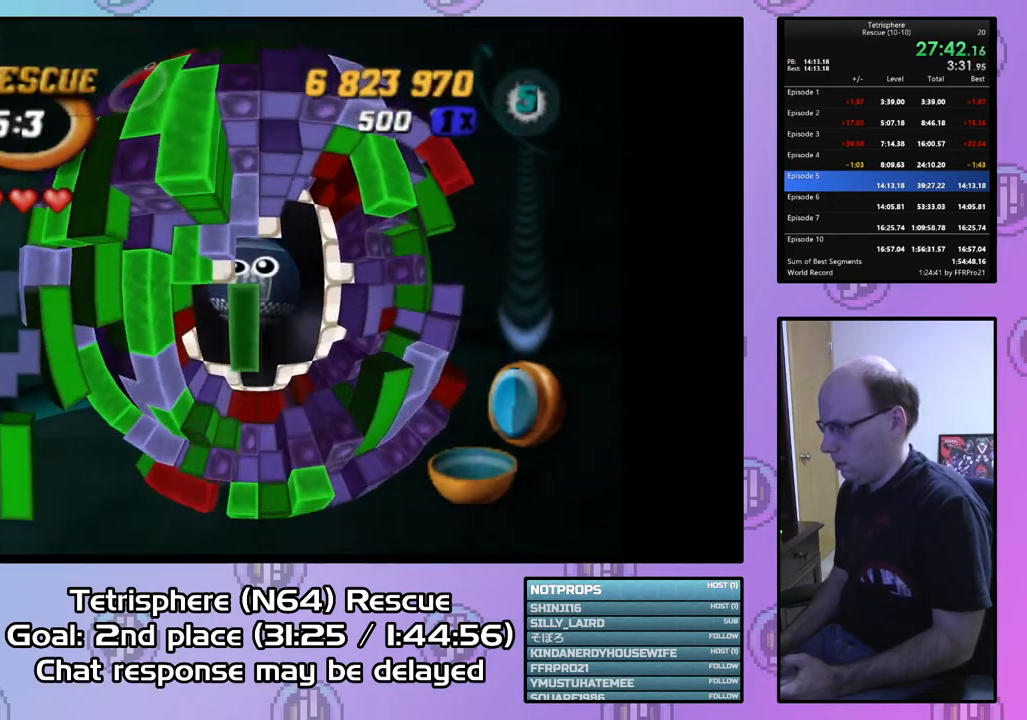
{"buttons": [], "right_stick": "center", "events": [[67, "DPAD_LEFT", "down"], [167, "DPAD_LEFT", "up"], [233, "DPAD_LEFT", "down"], [300, "DPAD_LEFT", "up"], [433, "SQUARE", "up"]]}
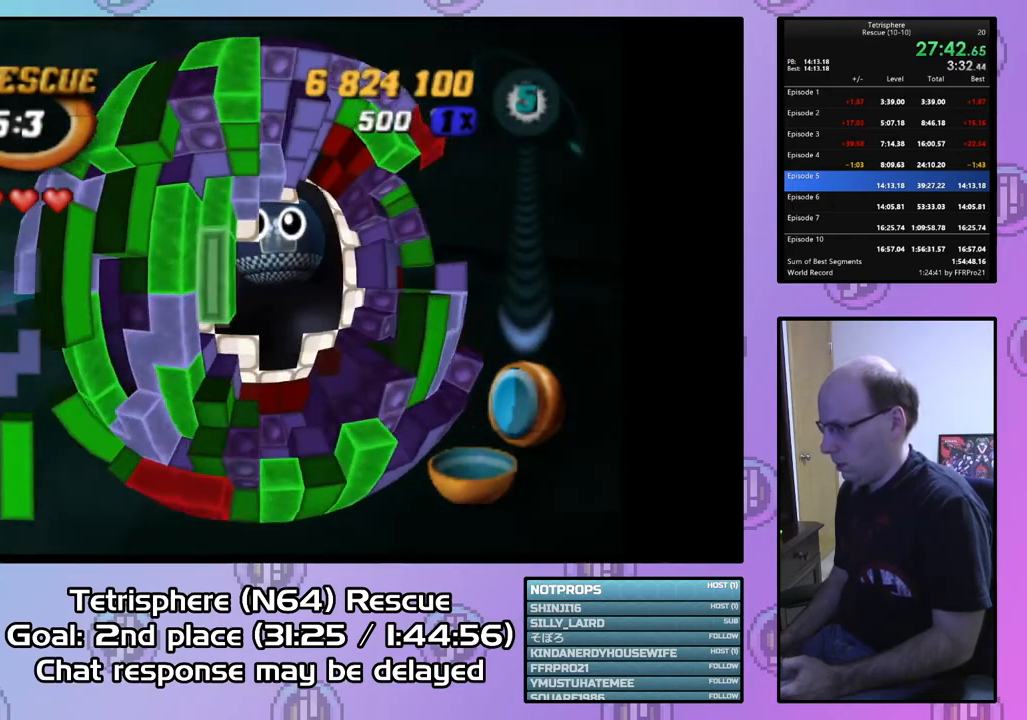
{"buttons": ["DPAD_UP"], "right_stick": "center", "events": [[33, "CIRCLE", "down"], [133, "CIRCLE", "up"], [133, "DPAD_UP", "down"], [200, "DPAD_UP", "up"], [300, "DPAD_UP", "down"], [400, "DPAD_UP", "up"], [433, "DPAD_UP", "down"]]}
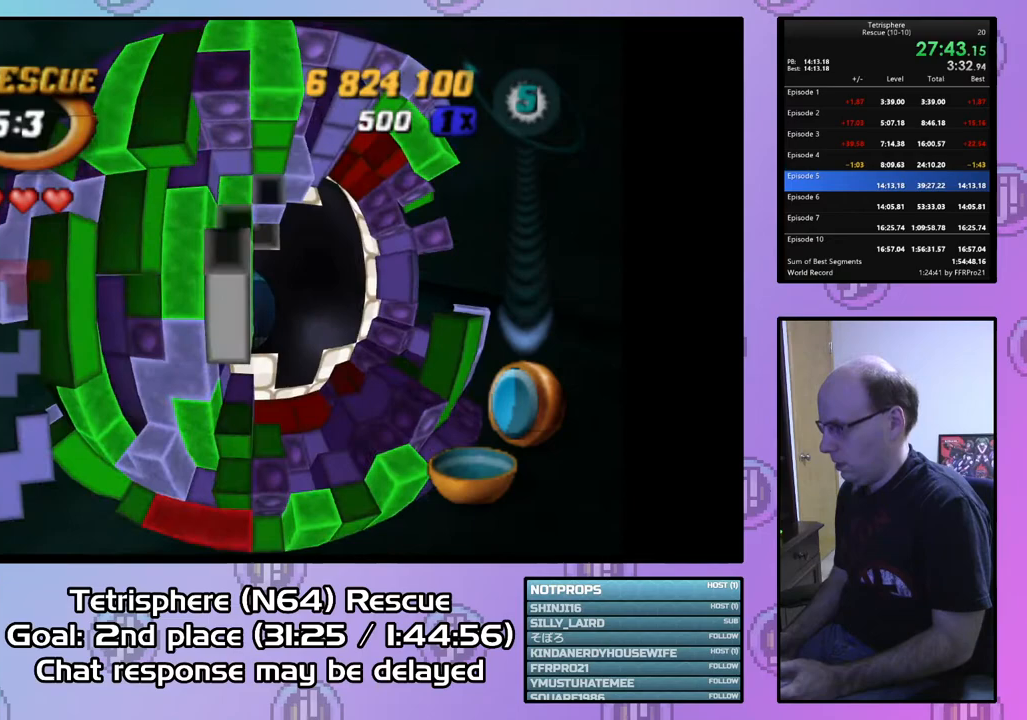
{"buttons": ["SQUARE"], "right_stick": "center", "events": [[67, "DPAD_UP", "up"], [133, "DPAD_UP", "down"], [233, "DPAD_UP", "up"], [267, "DPAD_RIGHT", "down"], [400, "DPAD_RIGHT", "up"], [400, "SQUARE", "down"]]}
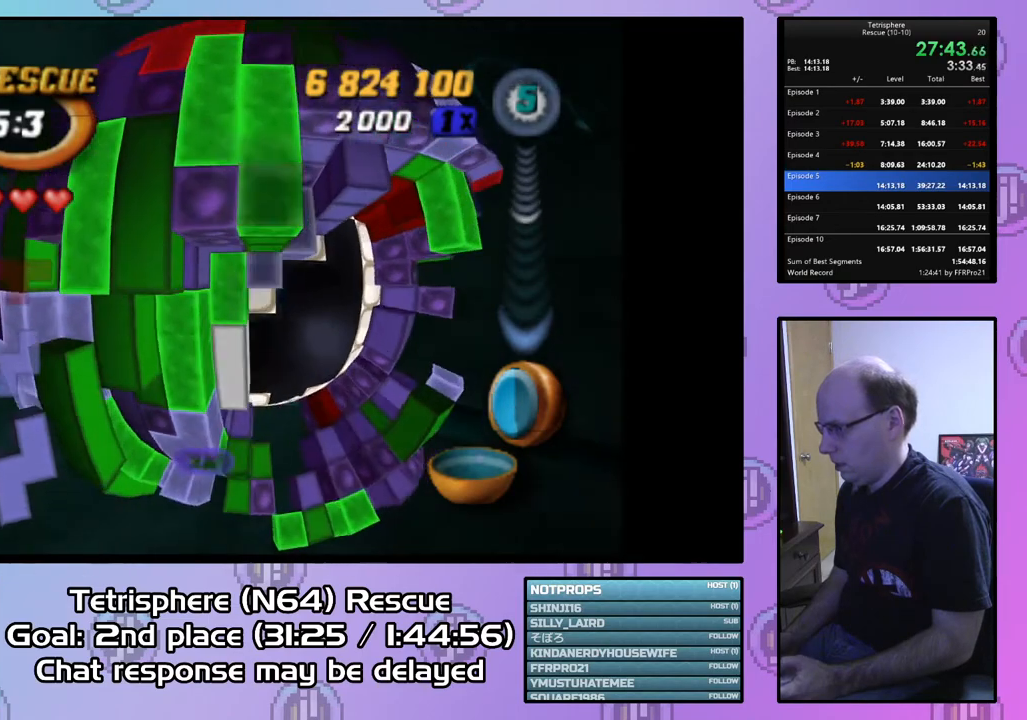
{"buttons": ["SQUARE", "DPAD_RIGHT"], "right_stick": "center", "events": [[67, "DPAD_DOWN", "down"], [167, "DPAD_RIGHT", "down"], [500, "DPAD_DOWN", "up"]]}